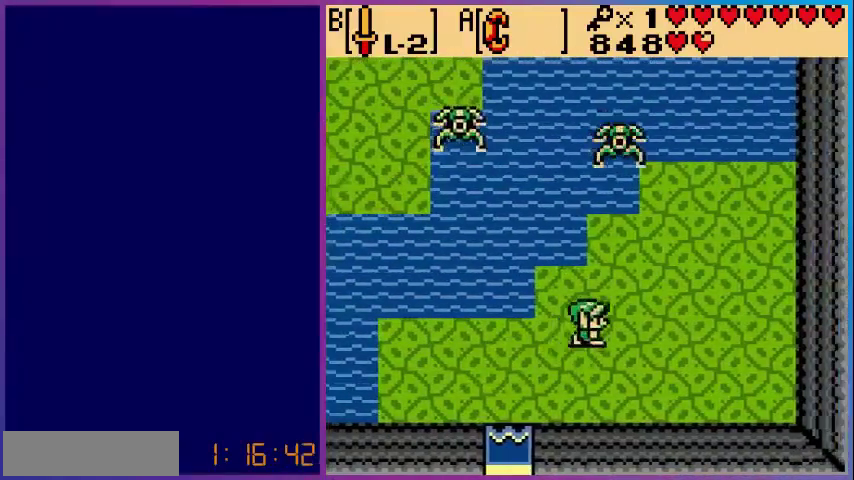
Gameplay with a controller (Nintendo layout); each line is a JSON object with the inputs held at the frame after it. "events" lists button and stick changes between this image and that frame as [ms after this image, input, new state], when the widget could be followed in between. Not read: L3 R3.
{"buttons": ["B", "DPAD_UP"], "events": [[200, "DPAD_RIGHT", "up"], [520, "B", "down"]]}
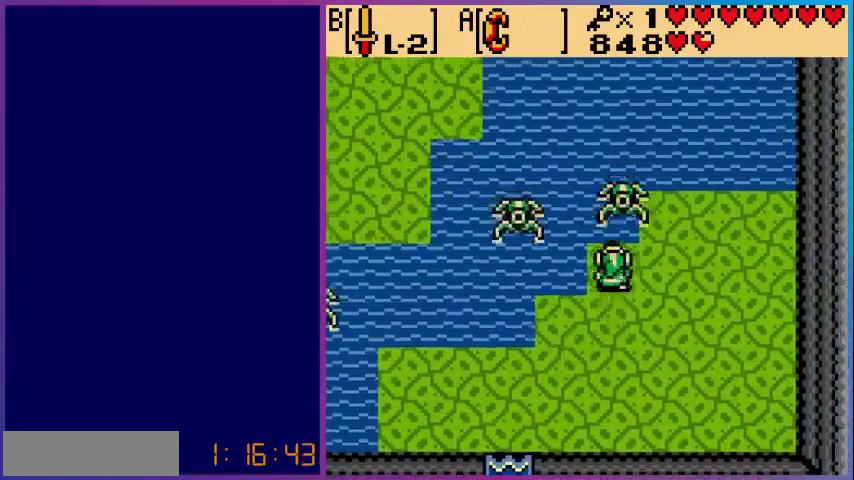
{"buttons": ["B"], "events": [[160, "DPAD_UP", "up"], [280, "B", "up"], [280, "DPAD_LEFT", "down"], [320, "B", "down"], [400, "DPAD_LEFT", "up"]]}
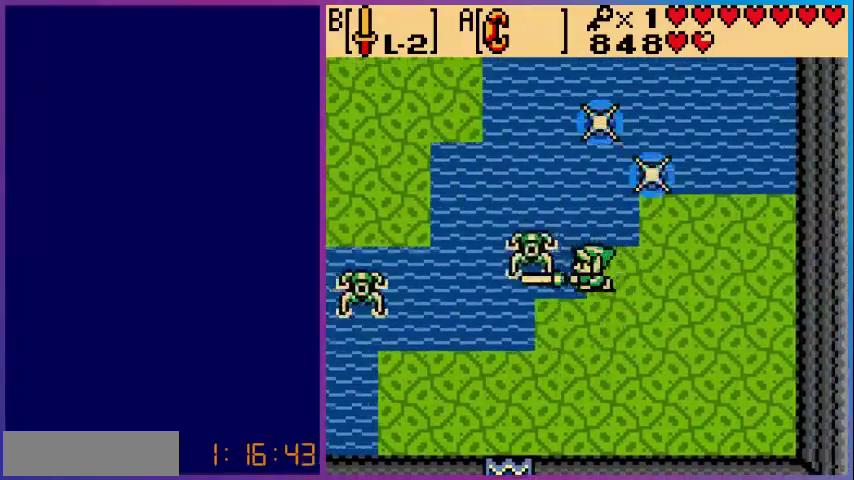
{"buttons": ["DPAD_UP", "DPAD_LEFT"], "events": [[40, "B", "up"], [240, "DPAD_UP", "down"], [440, "DPAD_LEFT", "down"]]}
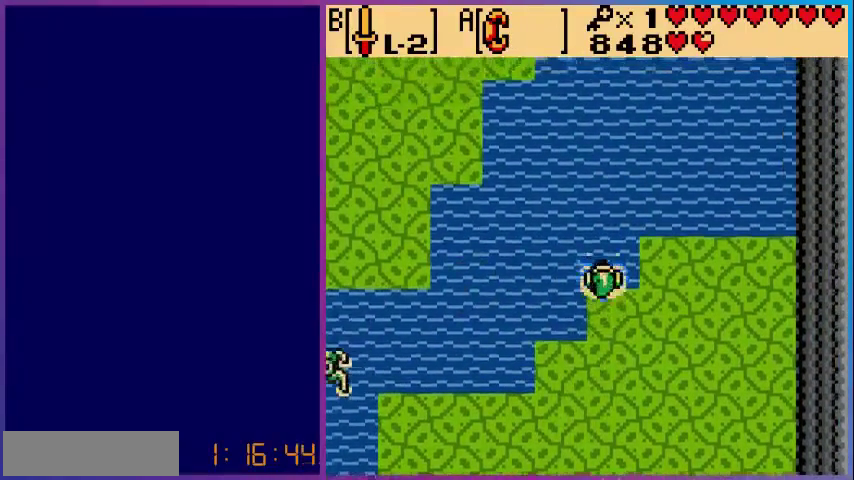
{"buttons": ["A", "DPAD_LEFT"], "events": [[80, "DPAD_UP", "up"], [360, "A", "down"]]}
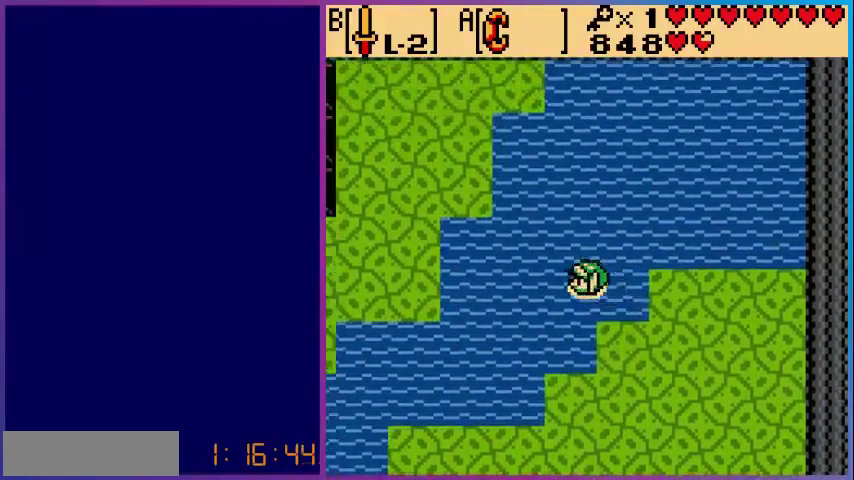
{"buttons": ["A", "DPAD_LEFT"], "events": [[200, "A", "up"], [440, "A", "down"]]}
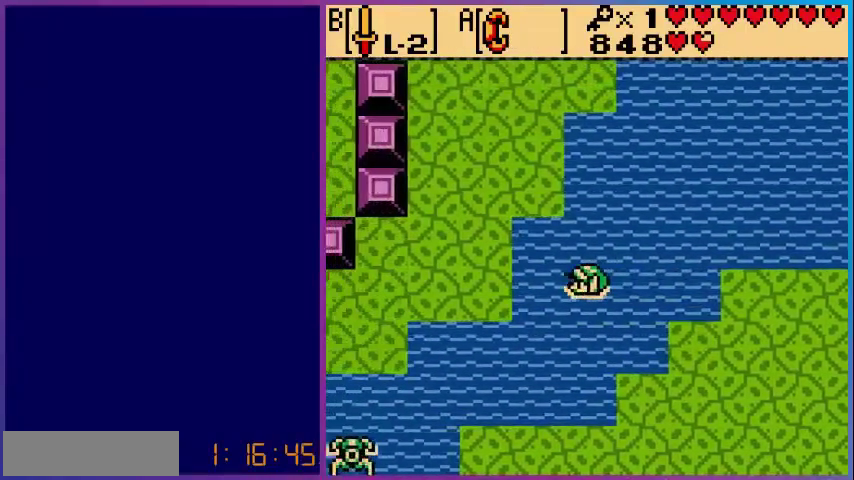
{"buttons": ["DPAD_LEFT"], "events": [[280, "A", "up"]]}
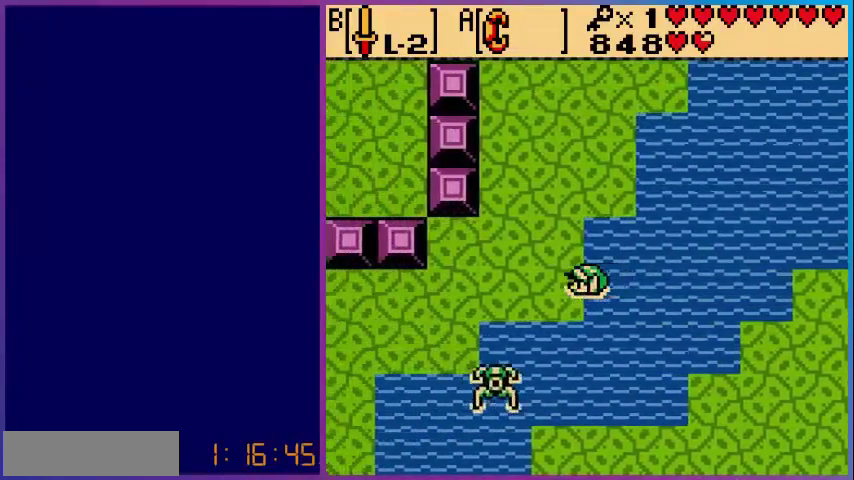
{"buttons": ["DPAD_LEFT"], "events": []}
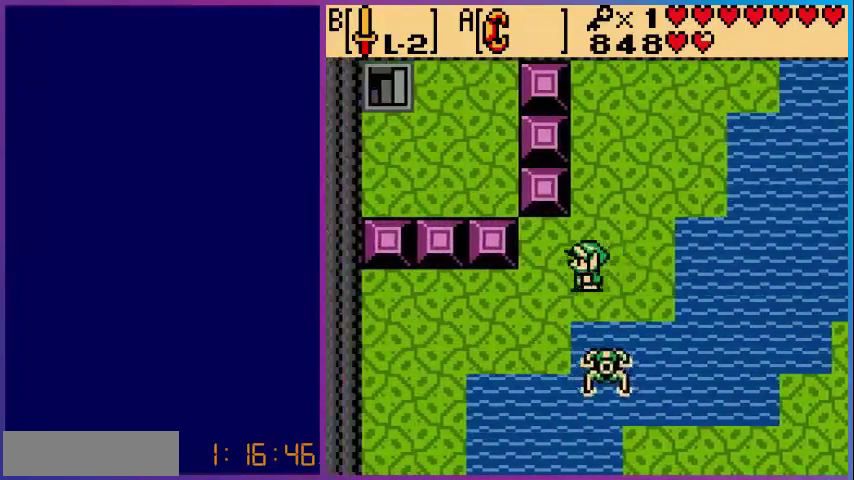
{"buttons": ["DPAD_LEFT"], "events": [[280, "DPAD_DOWN", "down"], [280, "DPAD_LEFT", "up"], [480, "DPAD_DOWN", "up"], [480, "DPAD_LEFT", "down"]]}
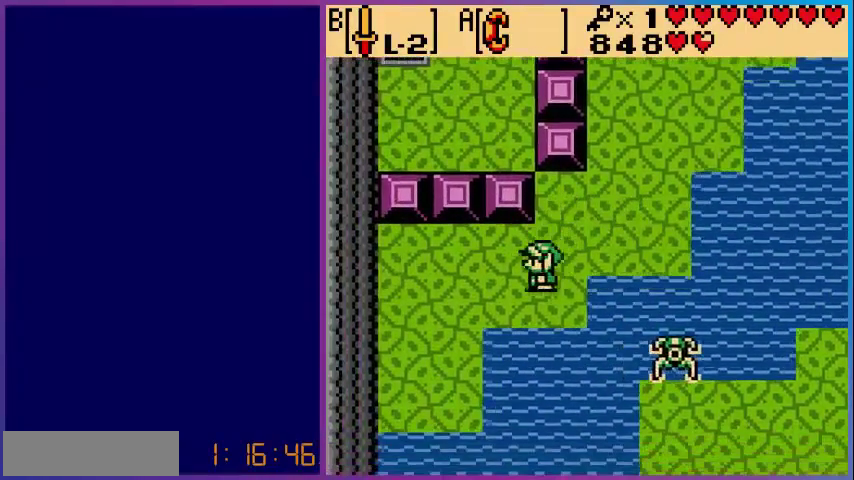
{"buttons": ["DPAD_UP"], "events": [[160, "DPAD_LEFT", "up"], [280, "DPAD_UP", "down"]]}
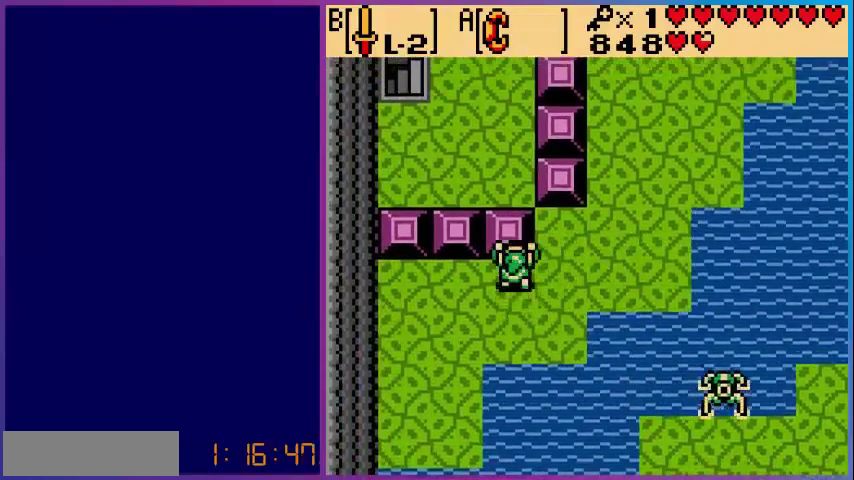
{"buttons": ["DPAD_DOWN"], "events": [[280, "DPAD_UP", "up"], [400, "DPAD_DOWN", "down"]]}
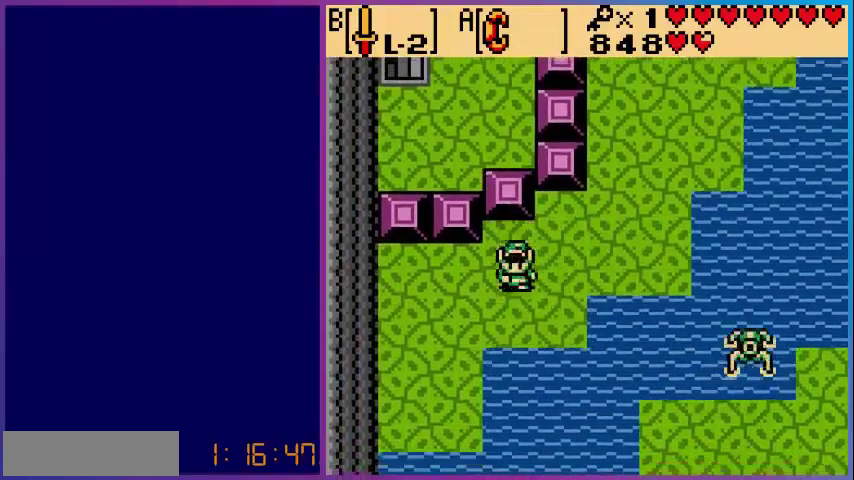
{"buttons": ["DPAD_LEFT"], "events": [[80, "DPAD_DOWN", "up"], [80, "DPAD_LEFT", "down"]]}
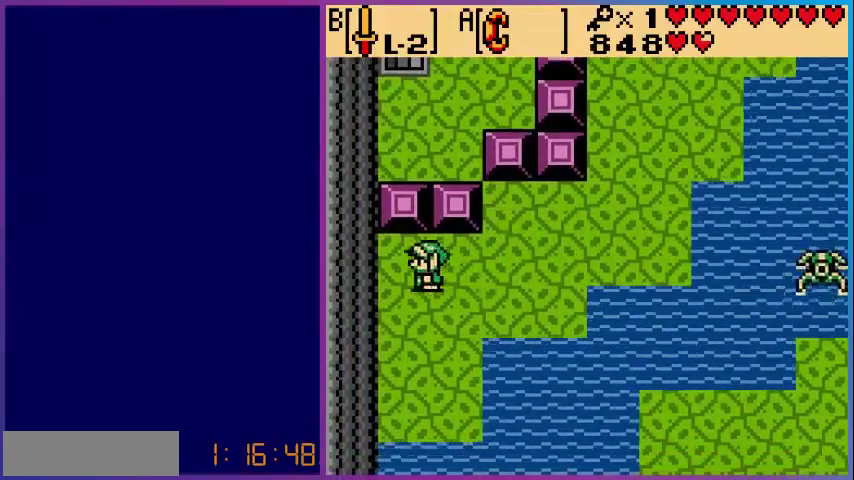
{"buttons": ["DPAD_UP"], "events": [[80, "DPAD_LEFT", "up"], [80, "DPAD_UP", "down"]]}
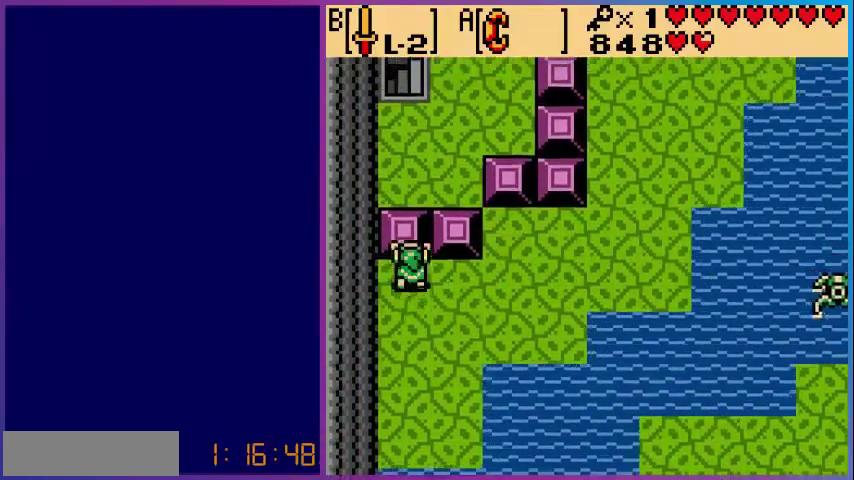
{"buttons": ["DPAD_RIGHT"], "events": [[440, "DPAD_RIGHT", "down"], [440, "DPAD_UP", "up"]]}
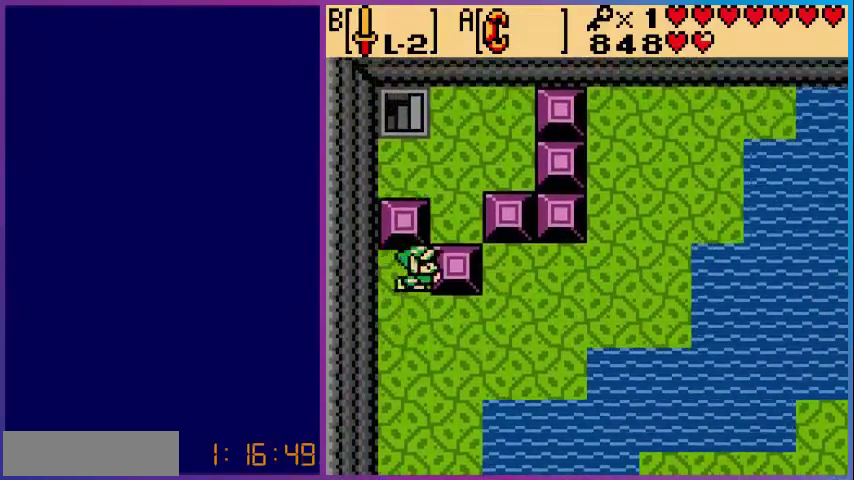
{"buttons": ["DPAD_RIGHT"], "events": []}
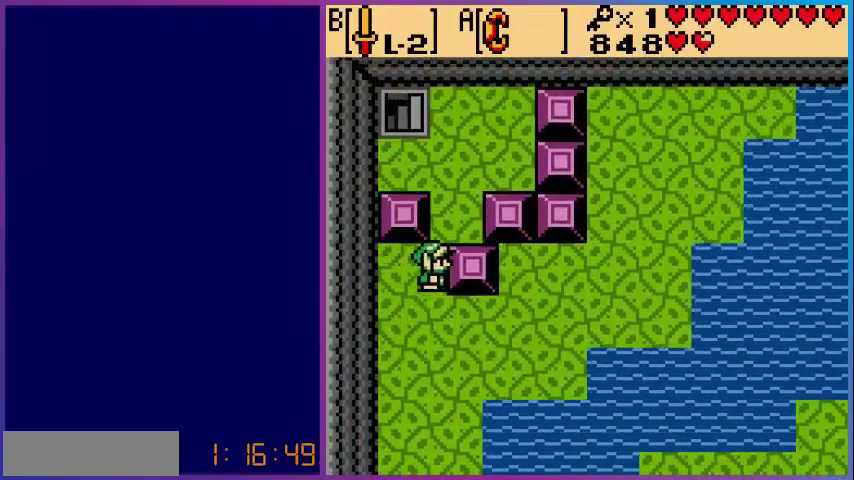
{"buttons": ["DPAD_UP"], "events": [[80, "DPAD_RIGHT", "up"], [80, "DPAD_UP", "down"]]}
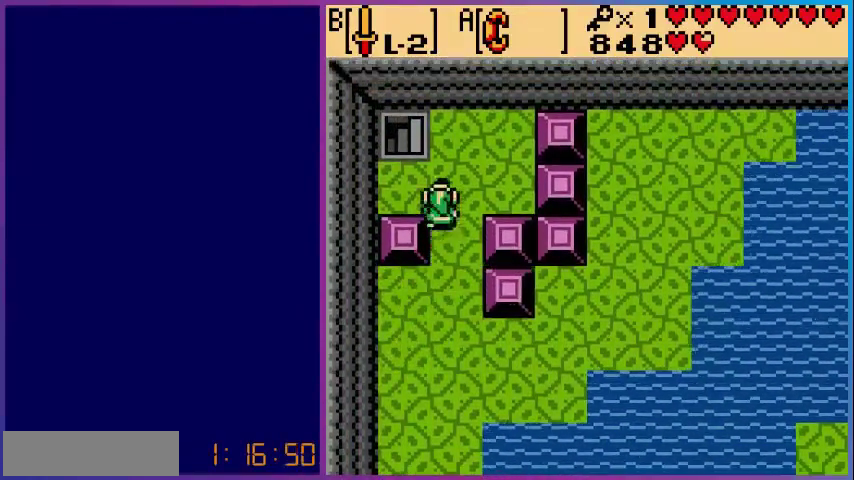
{"buttons": ["DPAD_LEFT"], "events": [[360, "DPAD_LEFT", "down"], [400, "DPAD_UP", "up"]]}
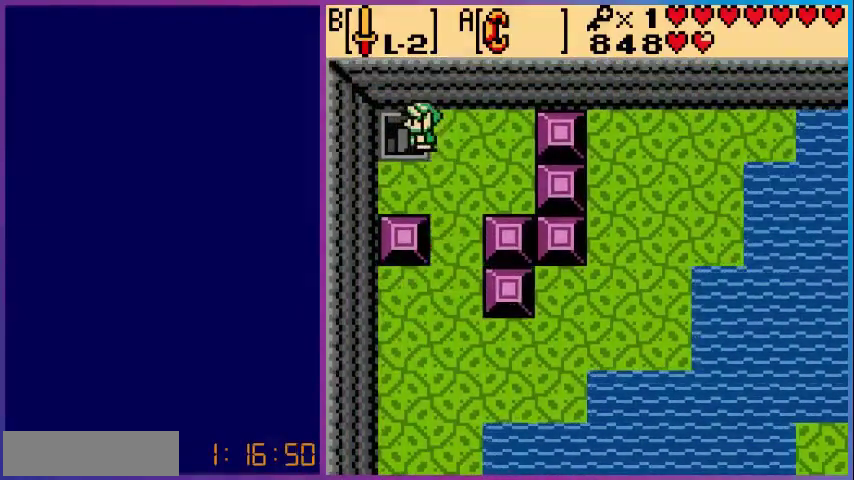
{"buttons": [], "events": [[200, "DPAD_LEFT", "up"]]}
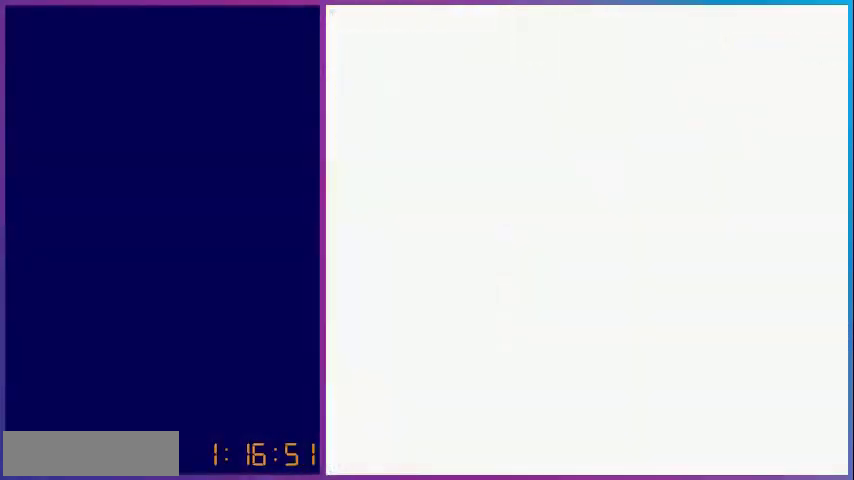
{"buttons": [], "events": []}
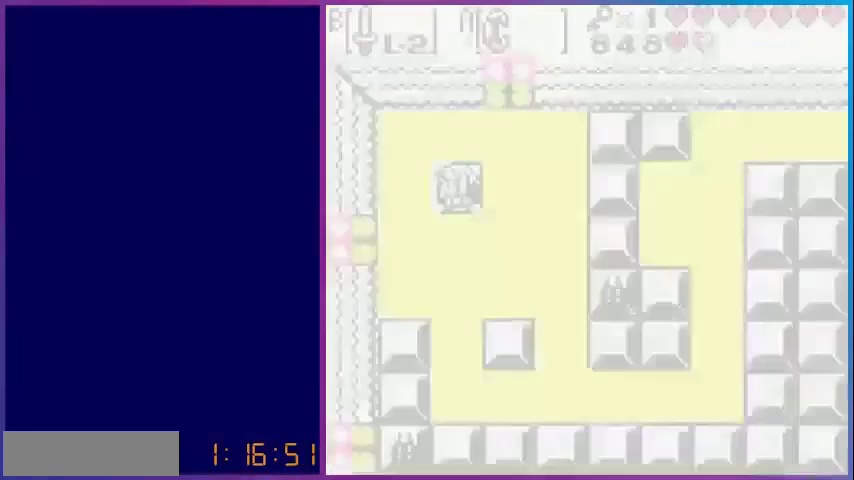
{"buttons": ["DPAD_DOWN"], "events": [[440, "DPAD_DOWN", "down"]]}
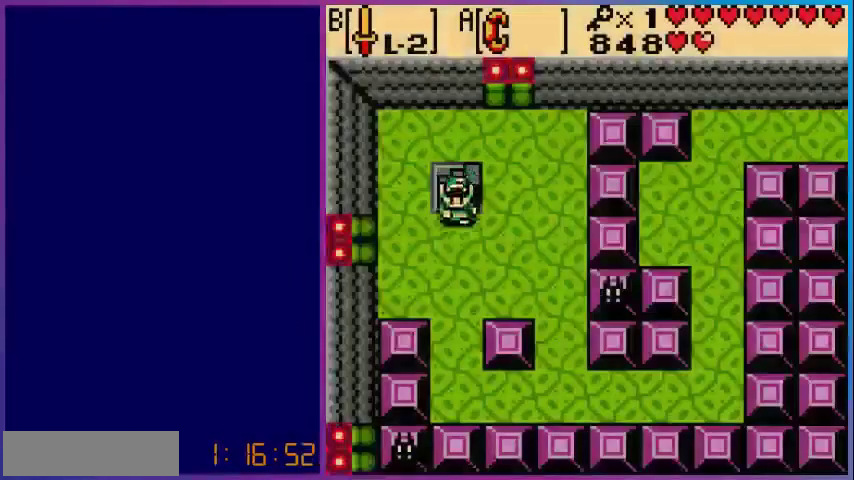
{"buttons": ["DPAD_DOWN"], "events": []}
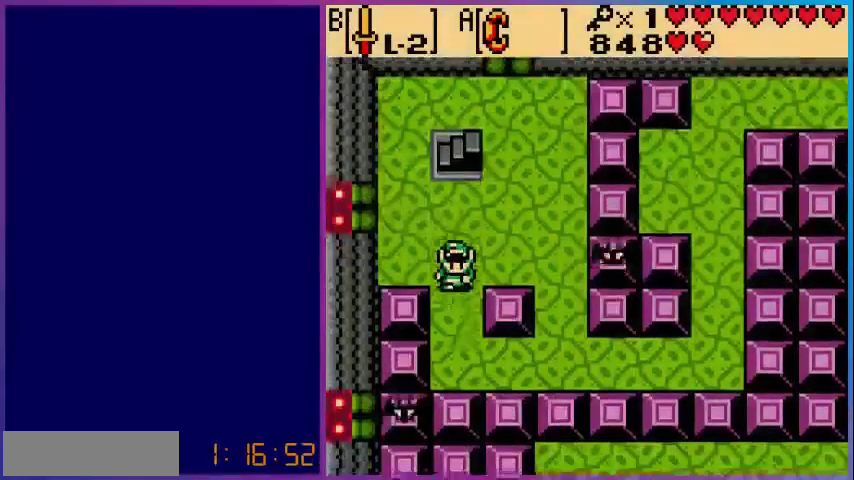
{"buttons": ["DPAD_DOWN"], "events": [[240, "B", "down"], [400, "B", "up"], [440, "DPAD_DOWN", "up"], [480, "DPAD_DOWN", "down"]]}
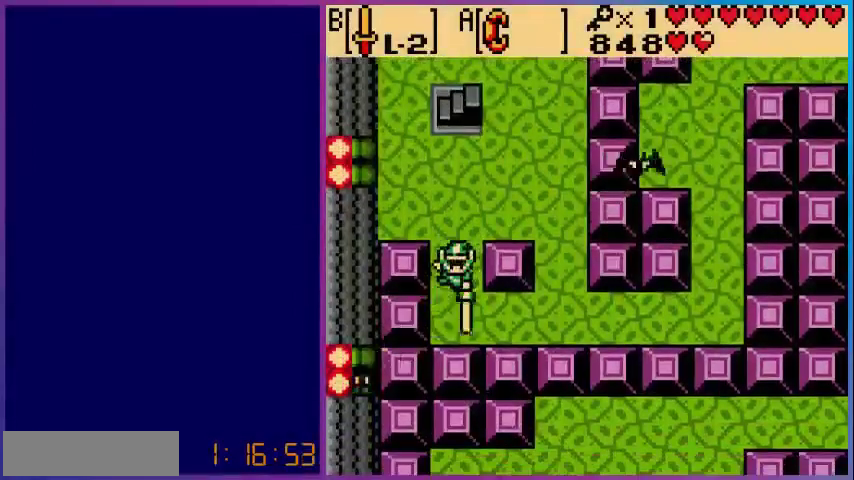
{"buttons": ["DPAD_RIGHT"], "events": [[120, "DPAD_RIGHT", "down"], [160, "DPAD_DOWN", "up"]]}
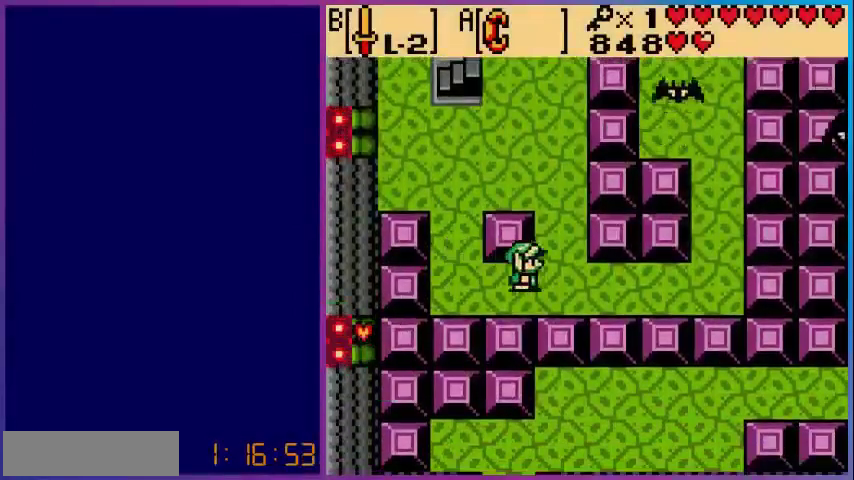
{"buttons": ["DPAD_RIGHT"], "events": []}
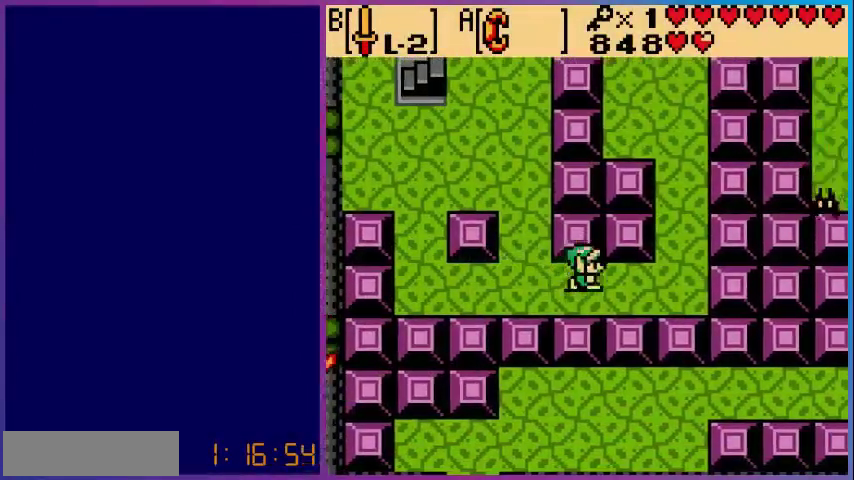
{"buttons": ["DPAD_RIGHT"], "events": []}
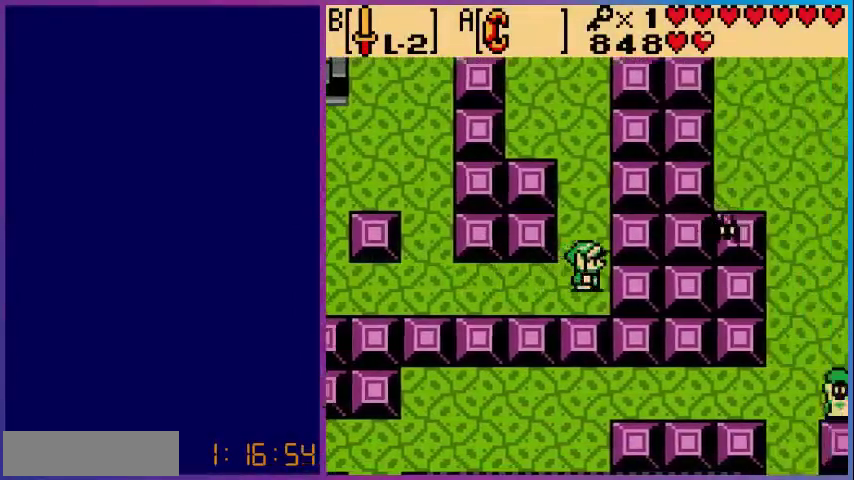
{"buttons": ["DPAD_UP"], "events": [[40, "DPAD_RIGHT", "up"], [40, "DPAD_UP", "down"]]}
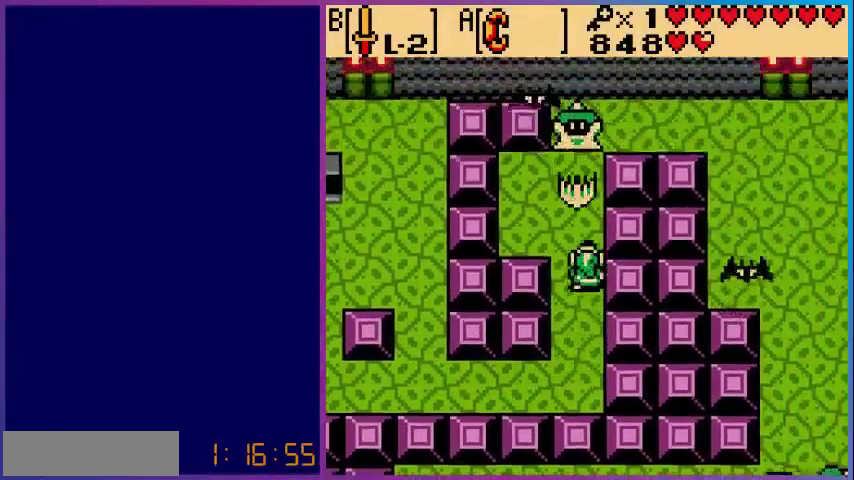
{"buttons": ["DPAD_UP"], "events": [[120, "B", "down"], [280, "B", "up"]]}
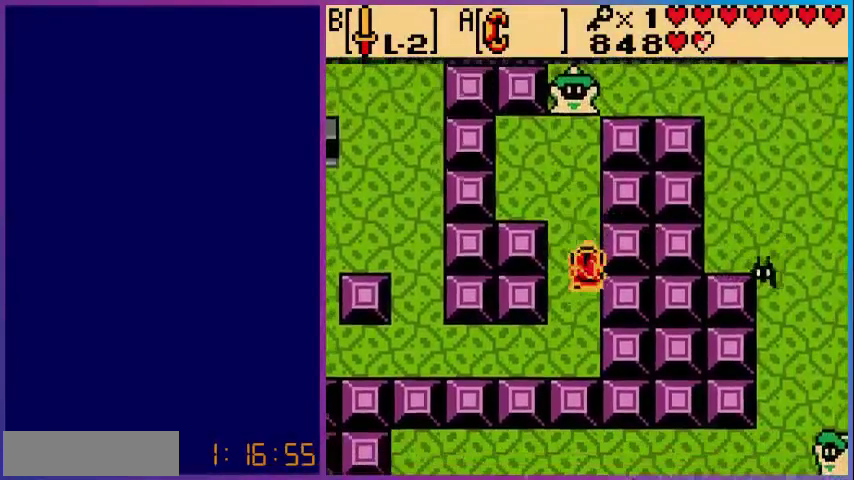
{"buttons": ["B", "DPAD_UP"], "events": [[480, "B", "down"]]}
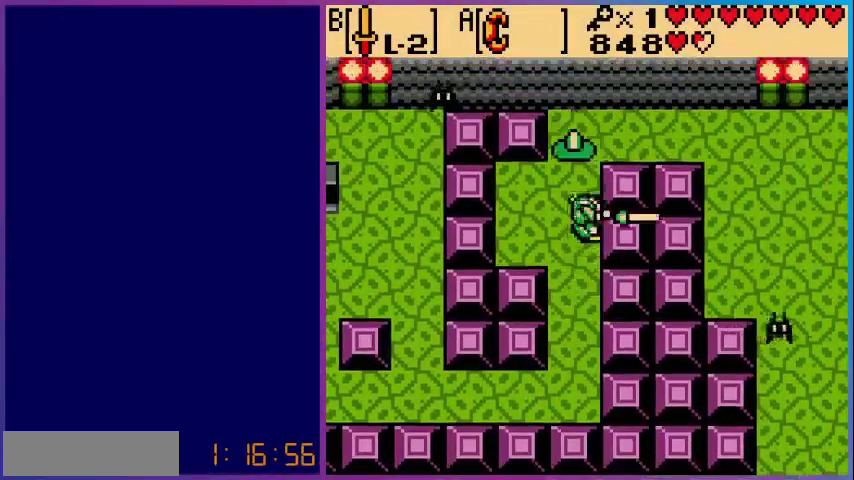
{"buttons": ["DPAD_UP"], "events": [[120, "DPAD_UP", "up"], [160, "B", "up"], [440, "DPAD_UP", "down"]]}
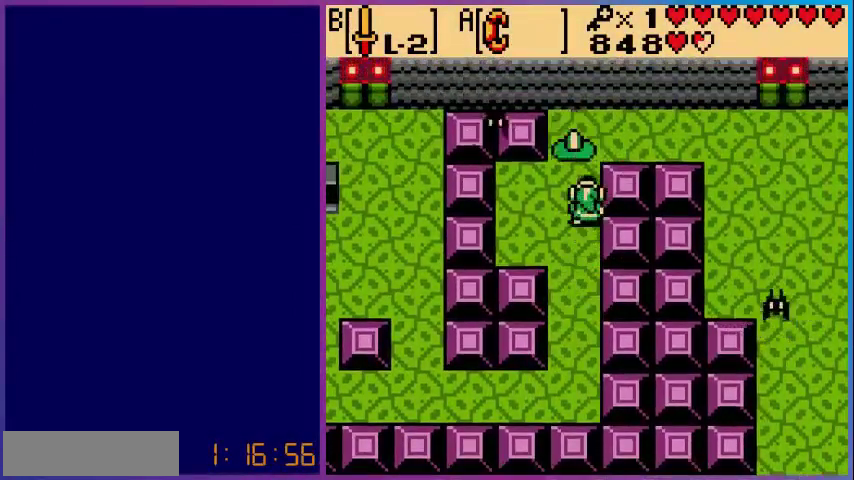
{"buttons": ["DPAD_LEFT"], "events": [[80, "DPAD_UP", "up"], [120, "B", "down"], [240, "B", "up"], [360, "B", "down"], [440, "B", "up"], [520, "DPAD_LEFT", "down"]]}
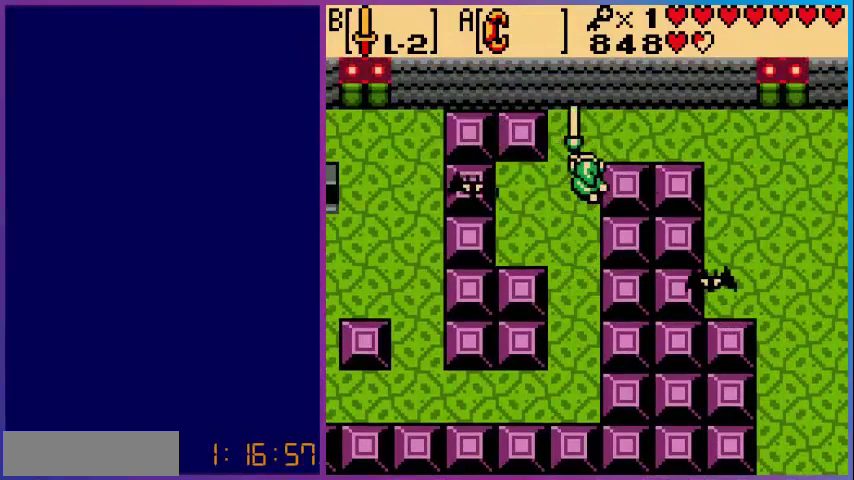
{"buttons": [], "events": [[80, "B", "down"], [200, "B", "up"], [240, "DPAD_LEFT", "up"], [280, "B", "down"], [440, "B", "up"]]}